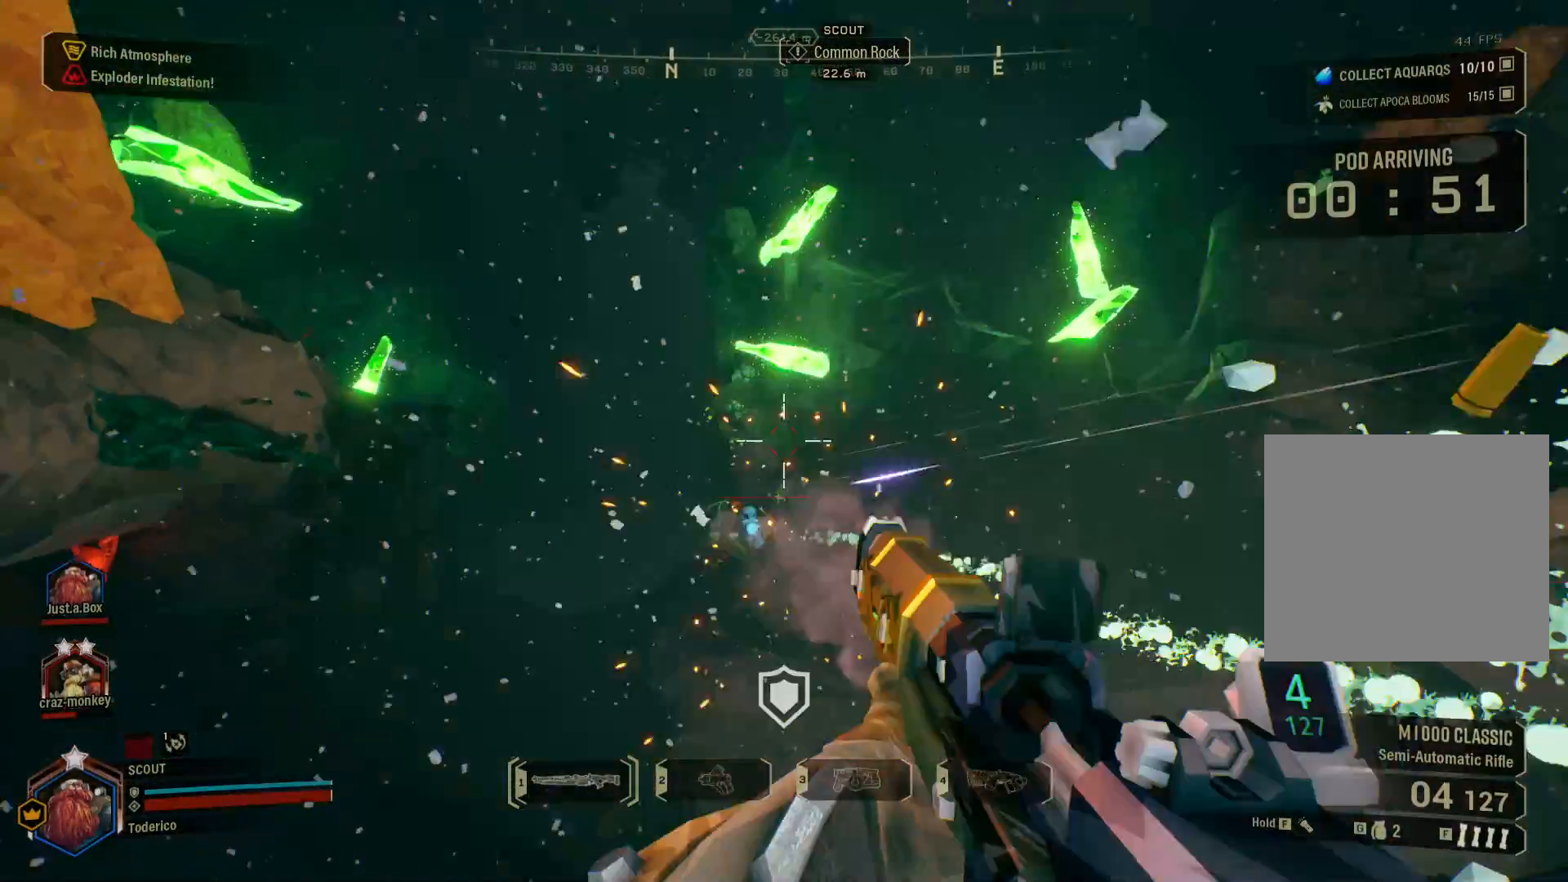
Gameplay with keyboard; each line is a JSON object with the keys held at the frame after it. "events" lists presses ("down") and releases ("up") of "1", "2", "3", "4", "5", "a", "alt", "b", "c", "ctrl", "d", "e", "f", "g", "q", "r", "s", "shift", "space", "t", "tab", "v", "w", "x" and "z" between this image and that frame as [ms after this image, input, new state], when the widget could be followed in between. No other keys are recorded. Mouse input is not recorded.
{"keys": [], "events": []}
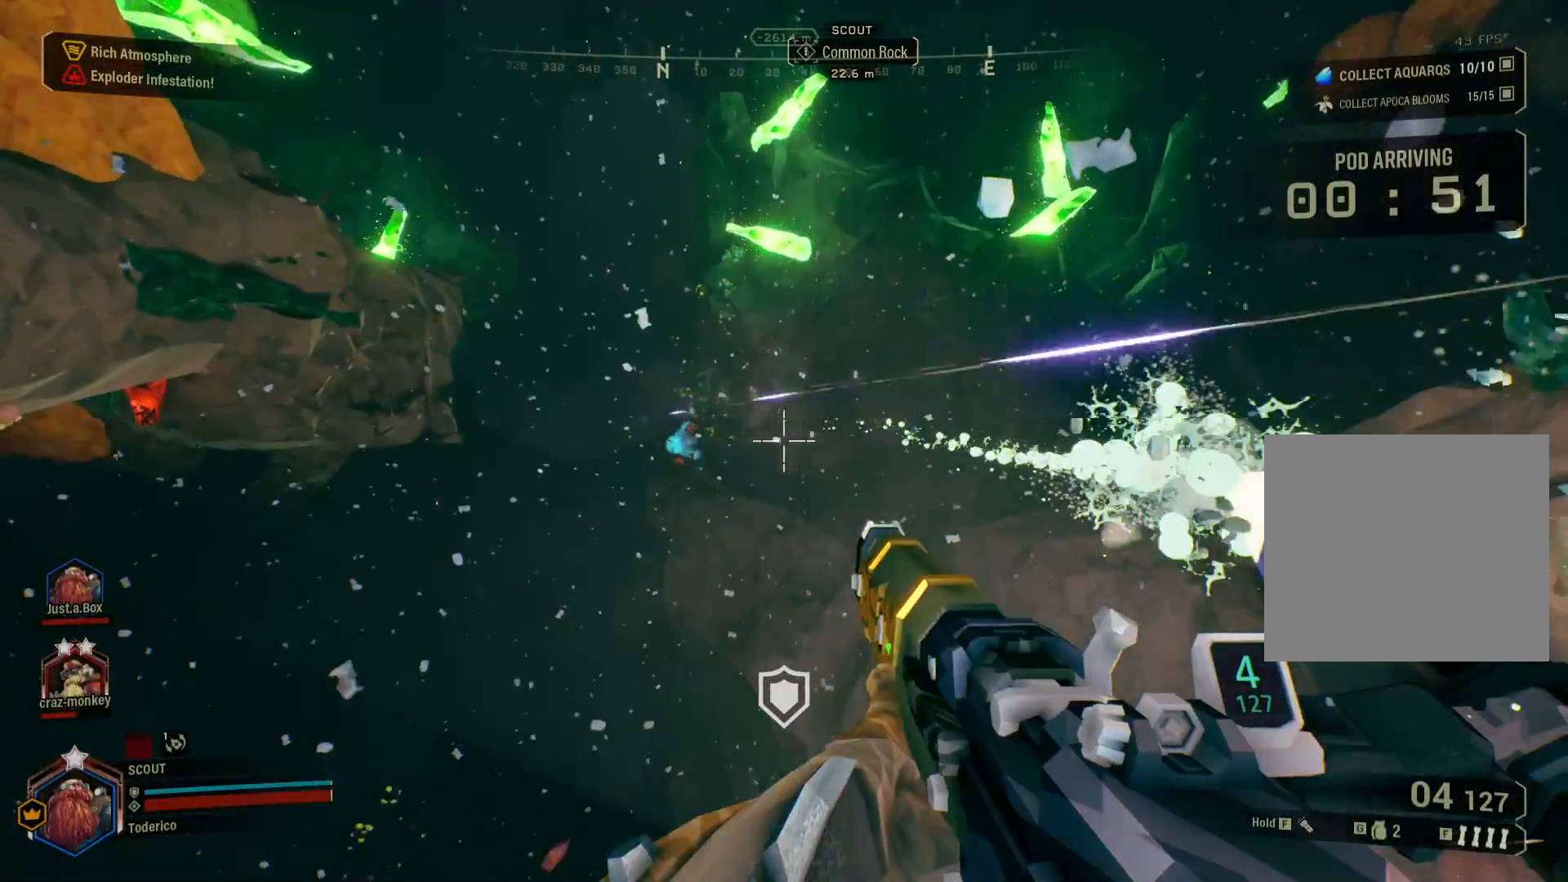
{"keys": [], "events": [[183, "r", "down"], [283, "r", "up"], [366, "r", "down"], [466, "r", "up"]]}
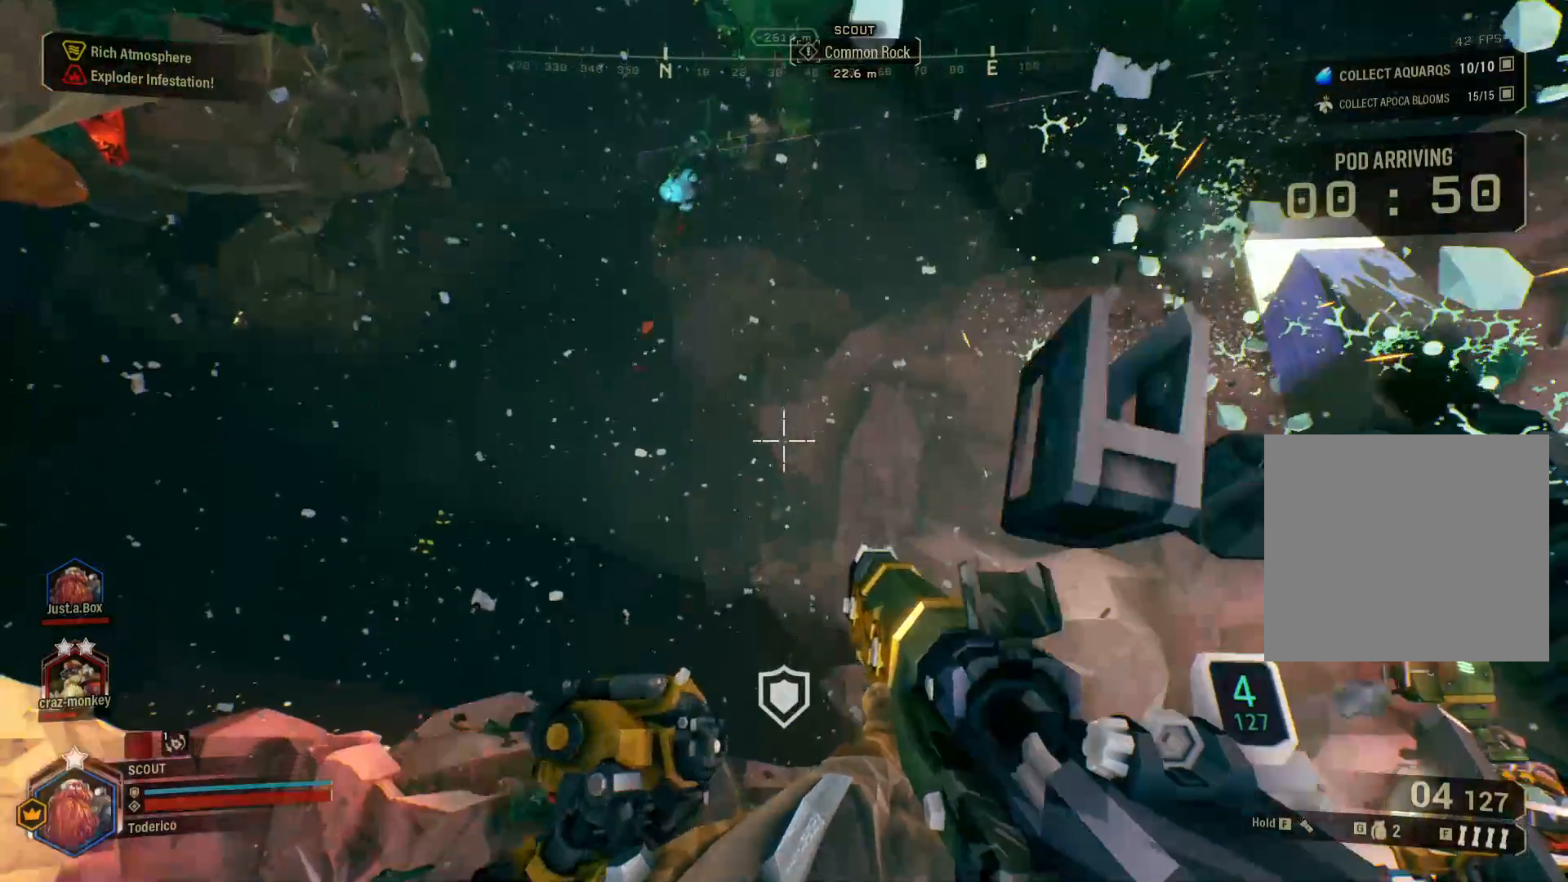
{"keys": [], "events": [[33, "r", "down"], [150, "r", "up"], [216, "r", "down"], [333, "r", "up"]]}
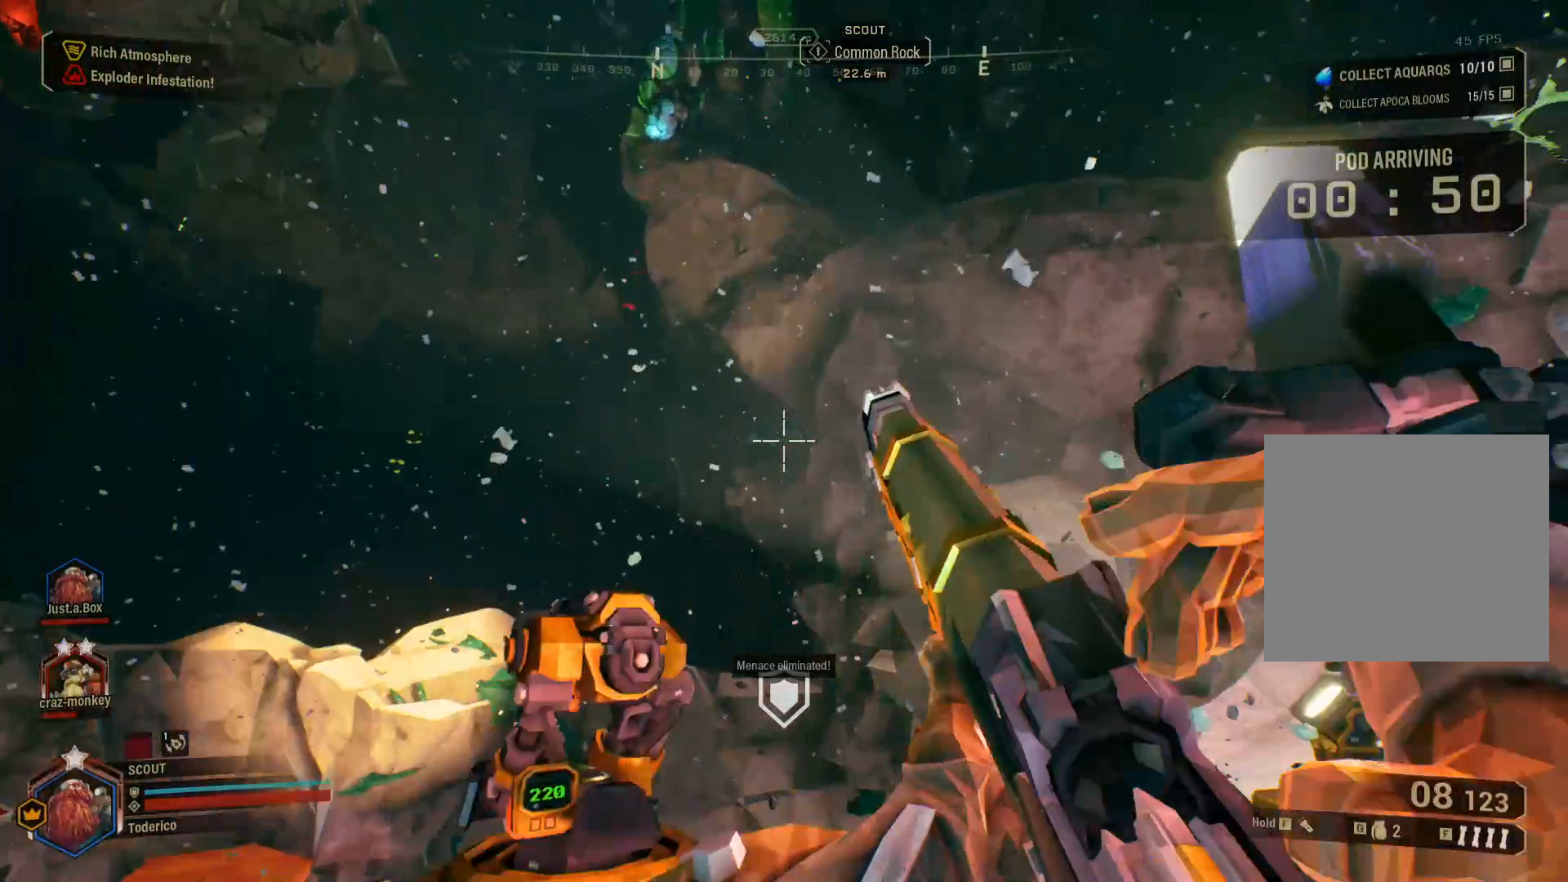
{"keys": [], "events": []}
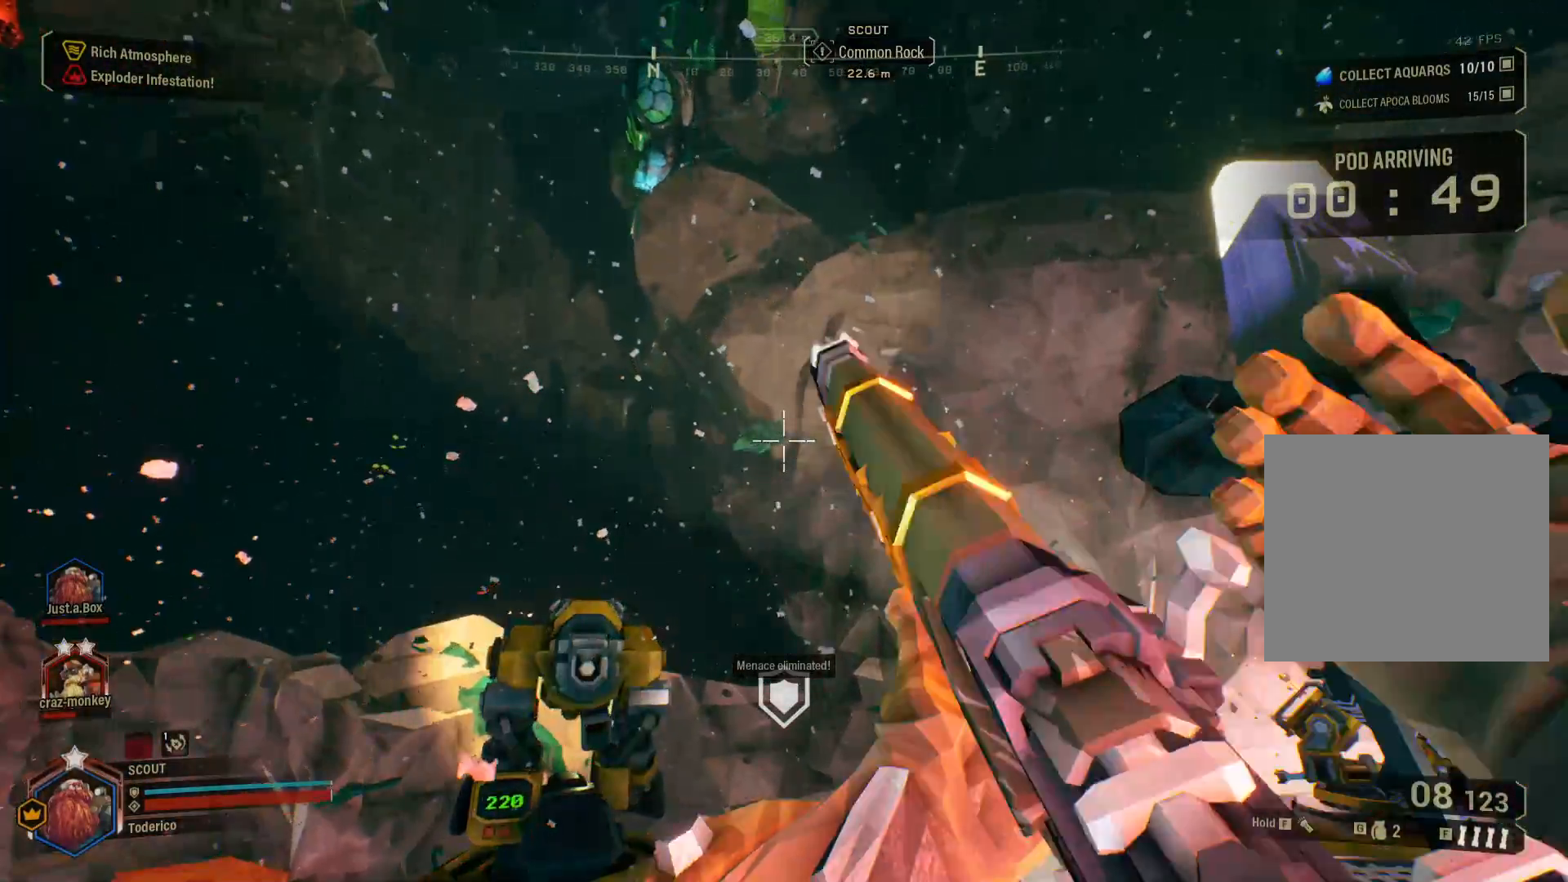
{"keys": [], "events": []}
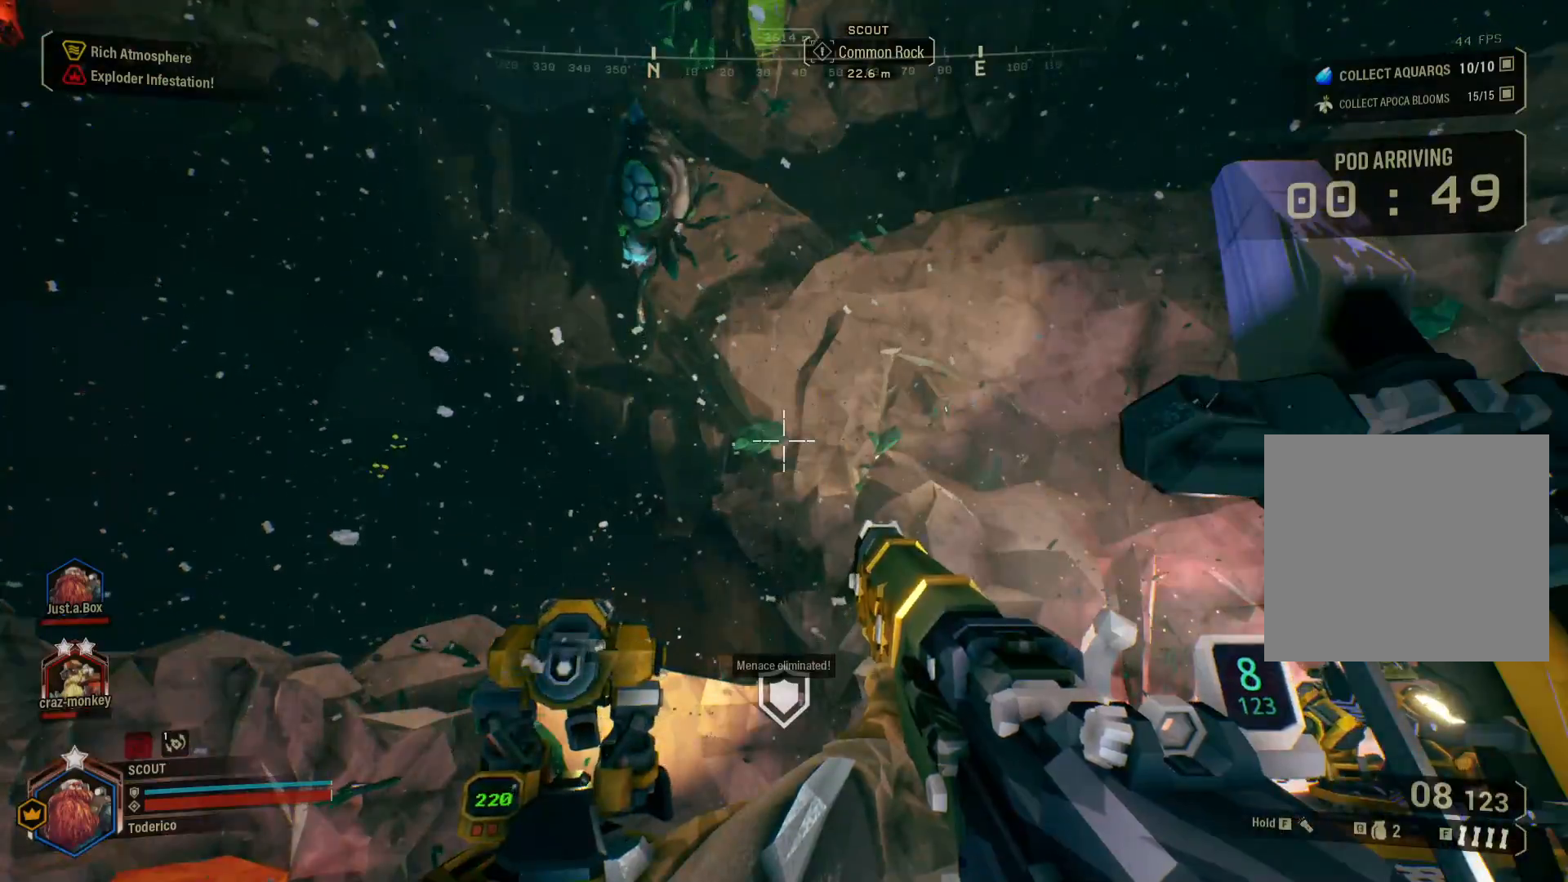
{"keys": ["w"], "events": [[66, "2", "down"], [133, "2", "up"], [300, "w", "down"]]}
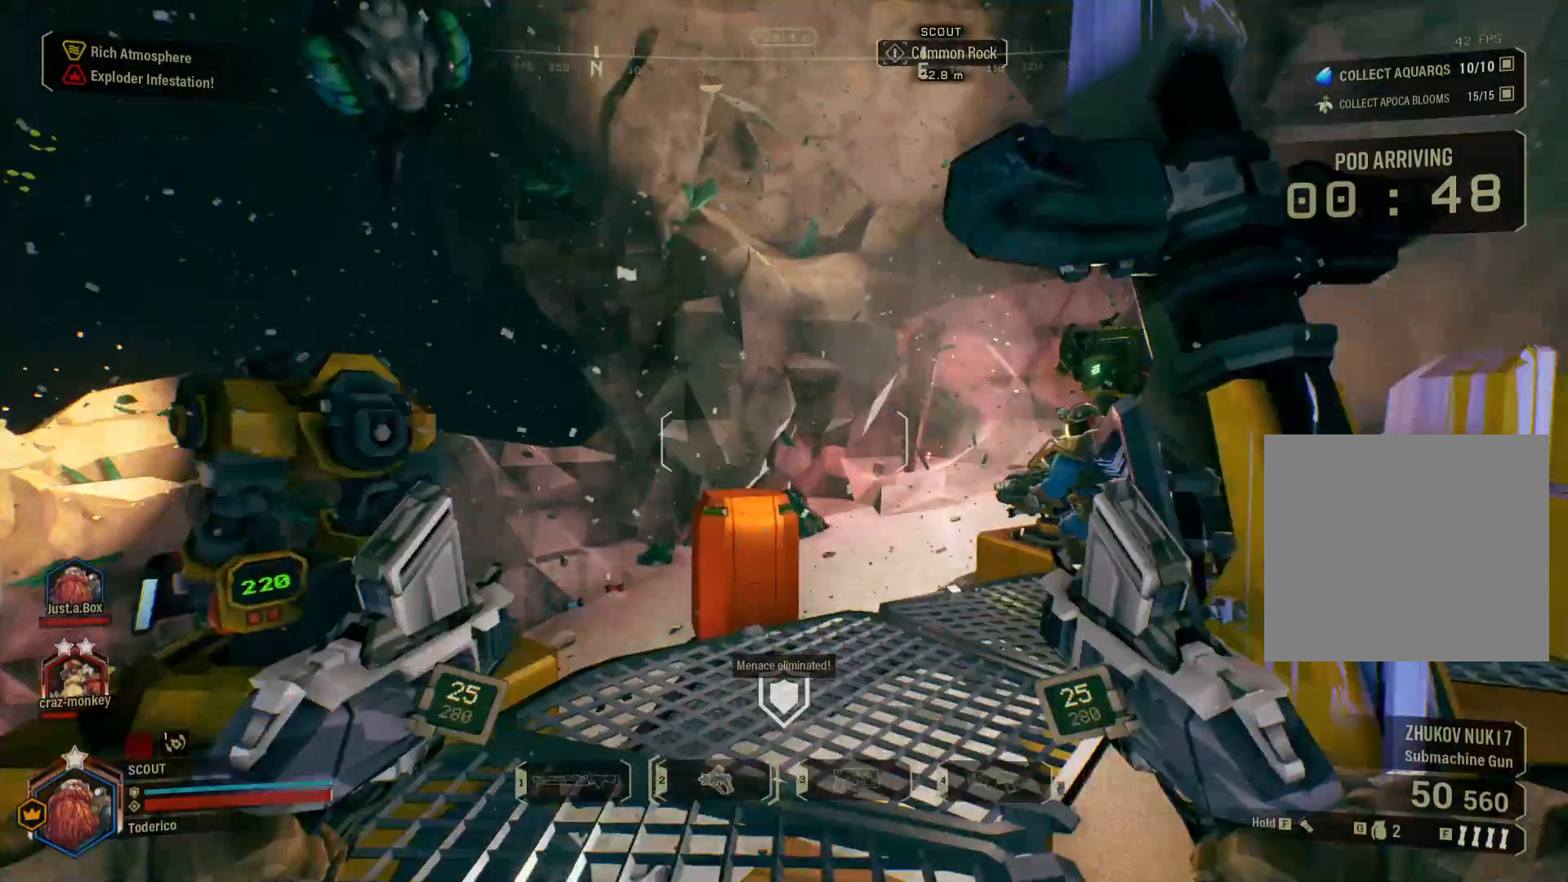
{"keys": ["w"], "events": [[16, "r", "down"], [116, "r", "up"], [183, "r", "down"], [266, "r", "up"], [350, "r", "down"], [450, "r", "up"]]}
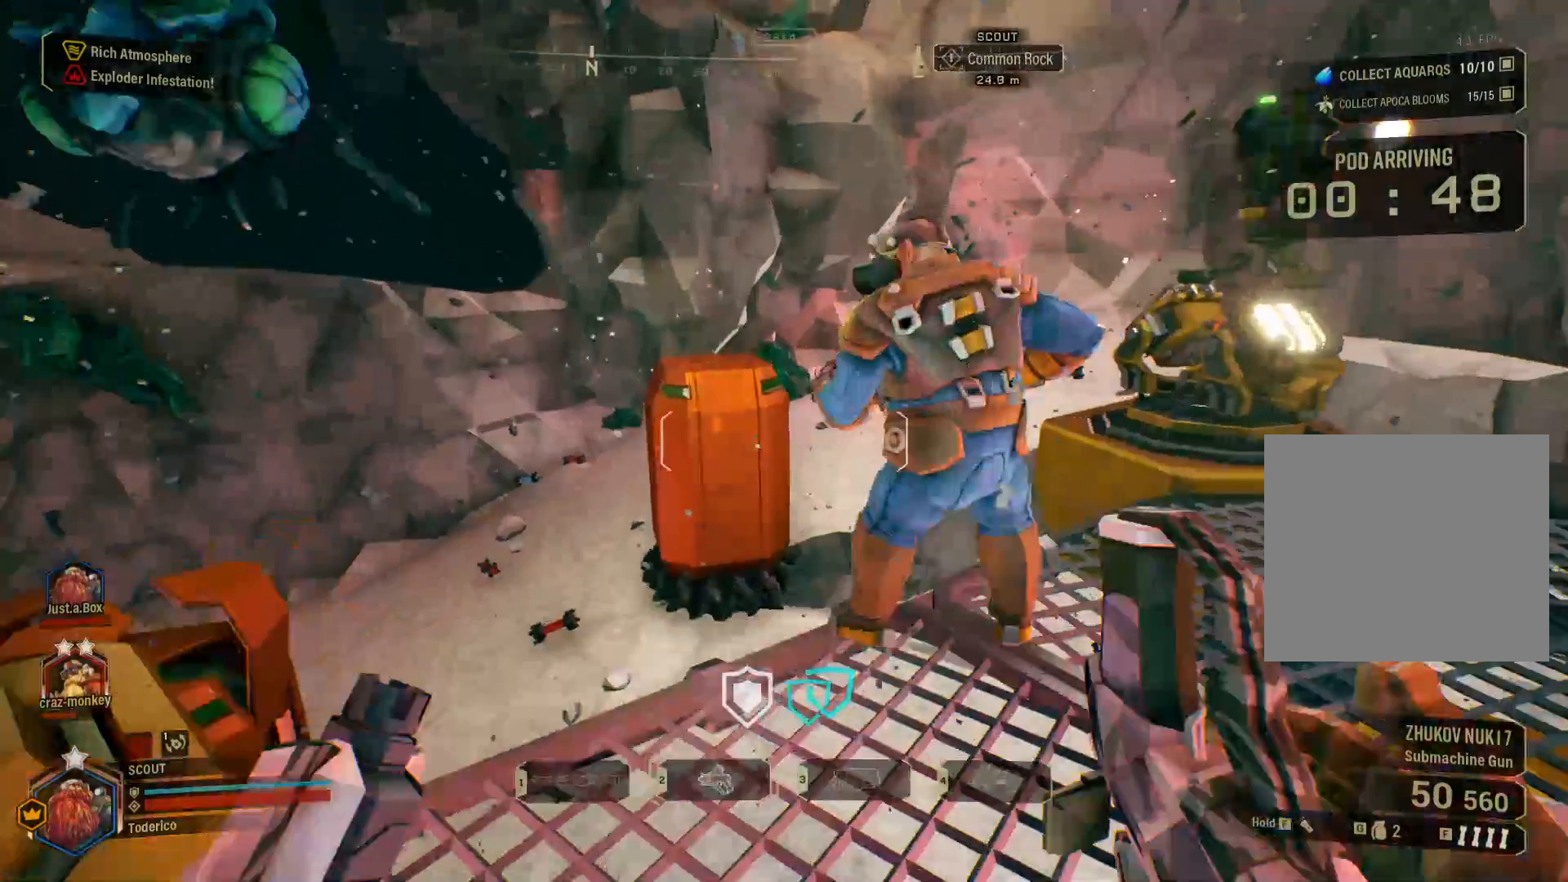
{"keys": ["w"], "events": [[66, "r", "down"], [166, "r", "up"]]}
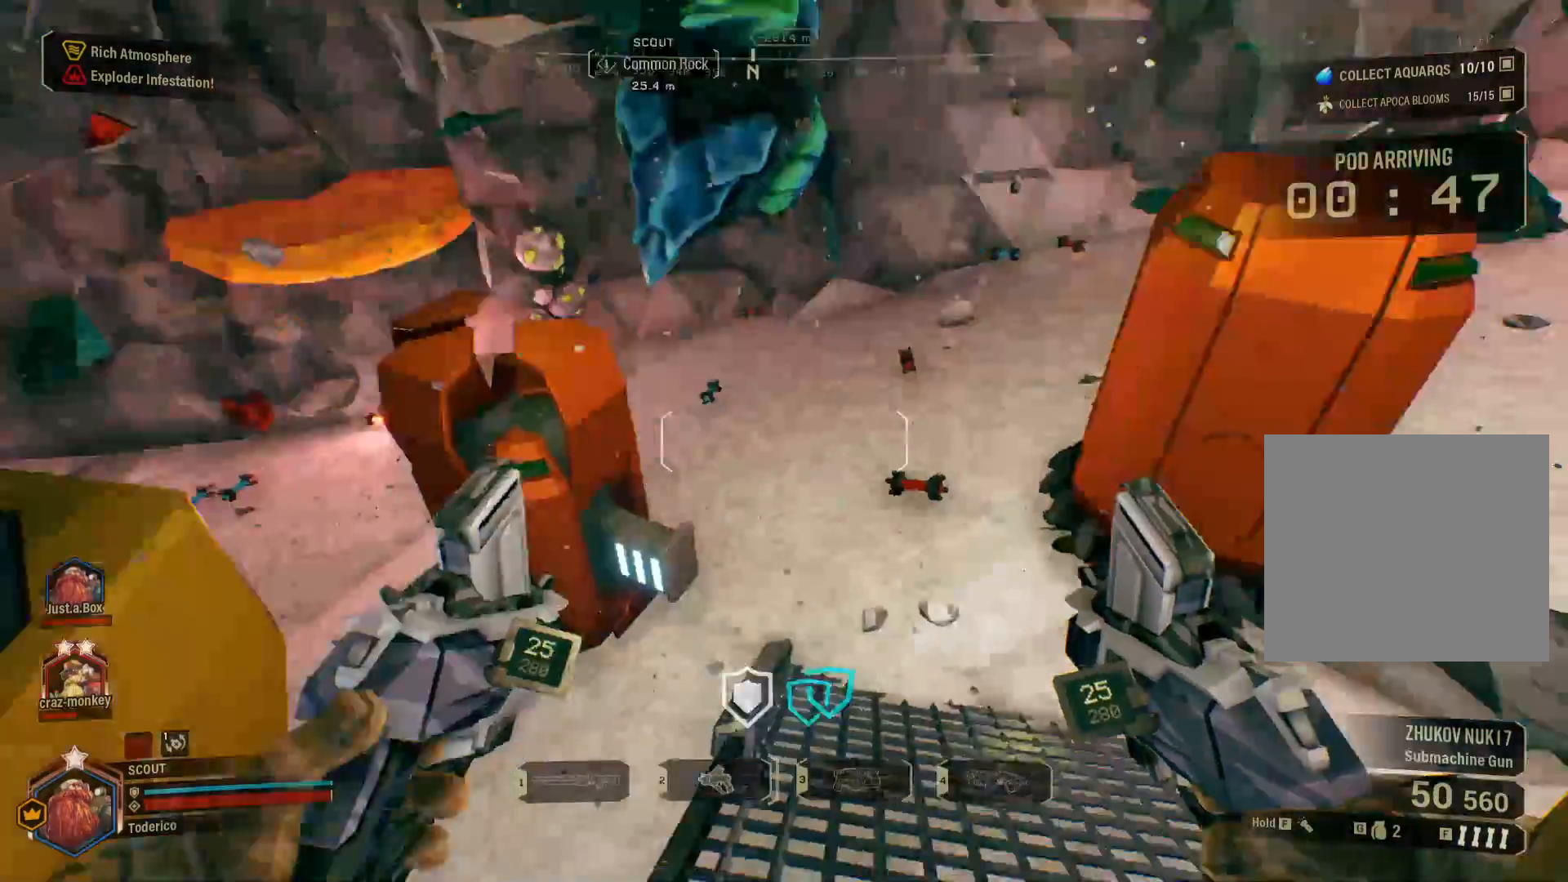
{"keys": ["w"], "events": [[183, "d", "down"], [350, "d", "up"]]}
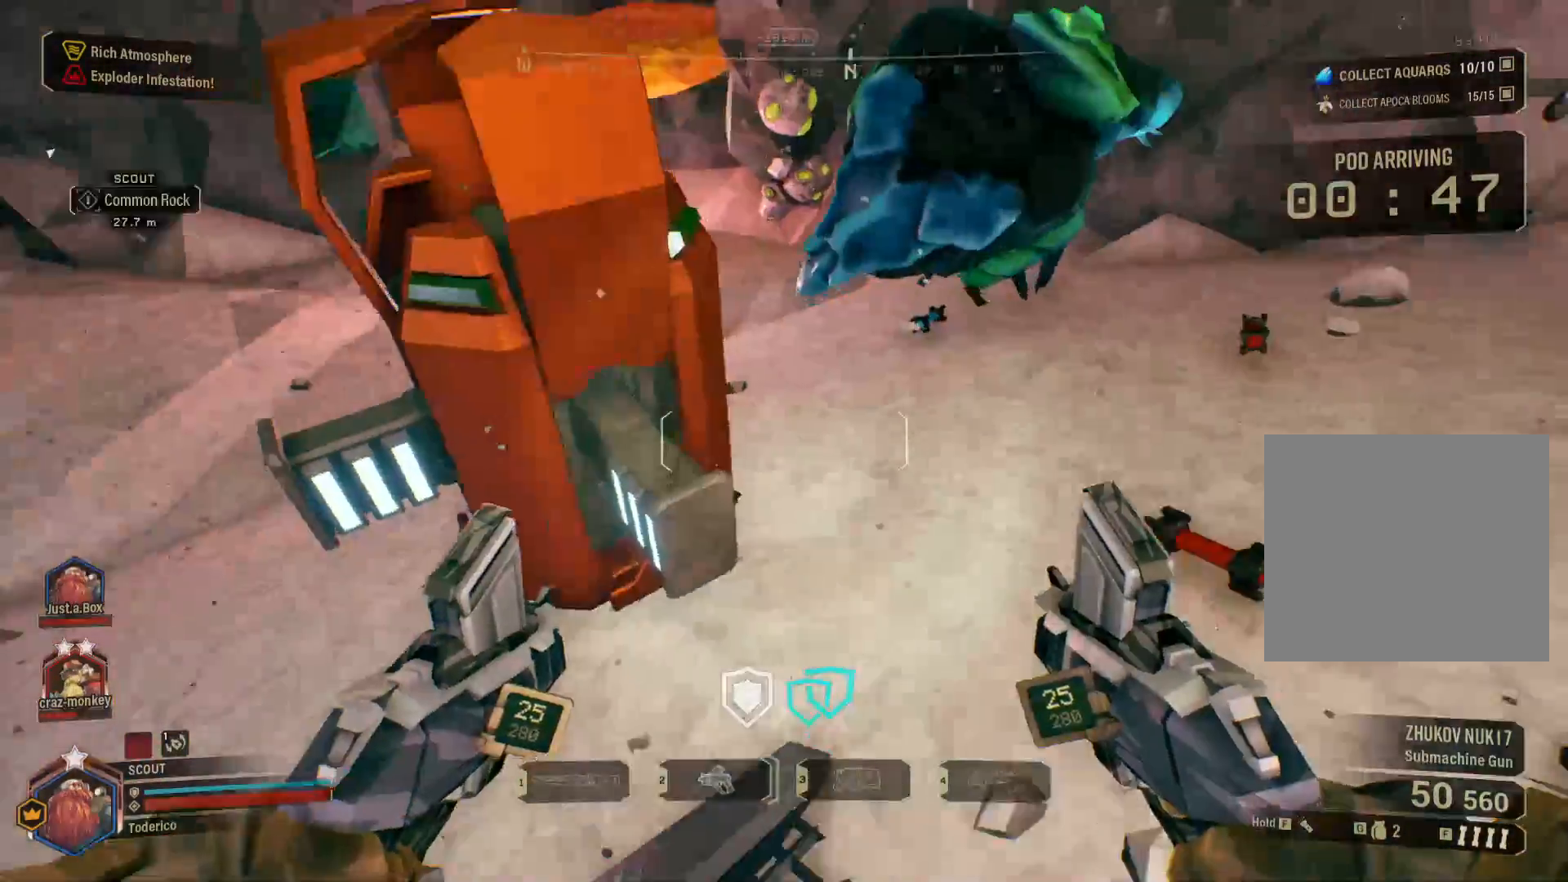
{"keys": ["d", "w"], "events": [[50, "d", "down"]]}
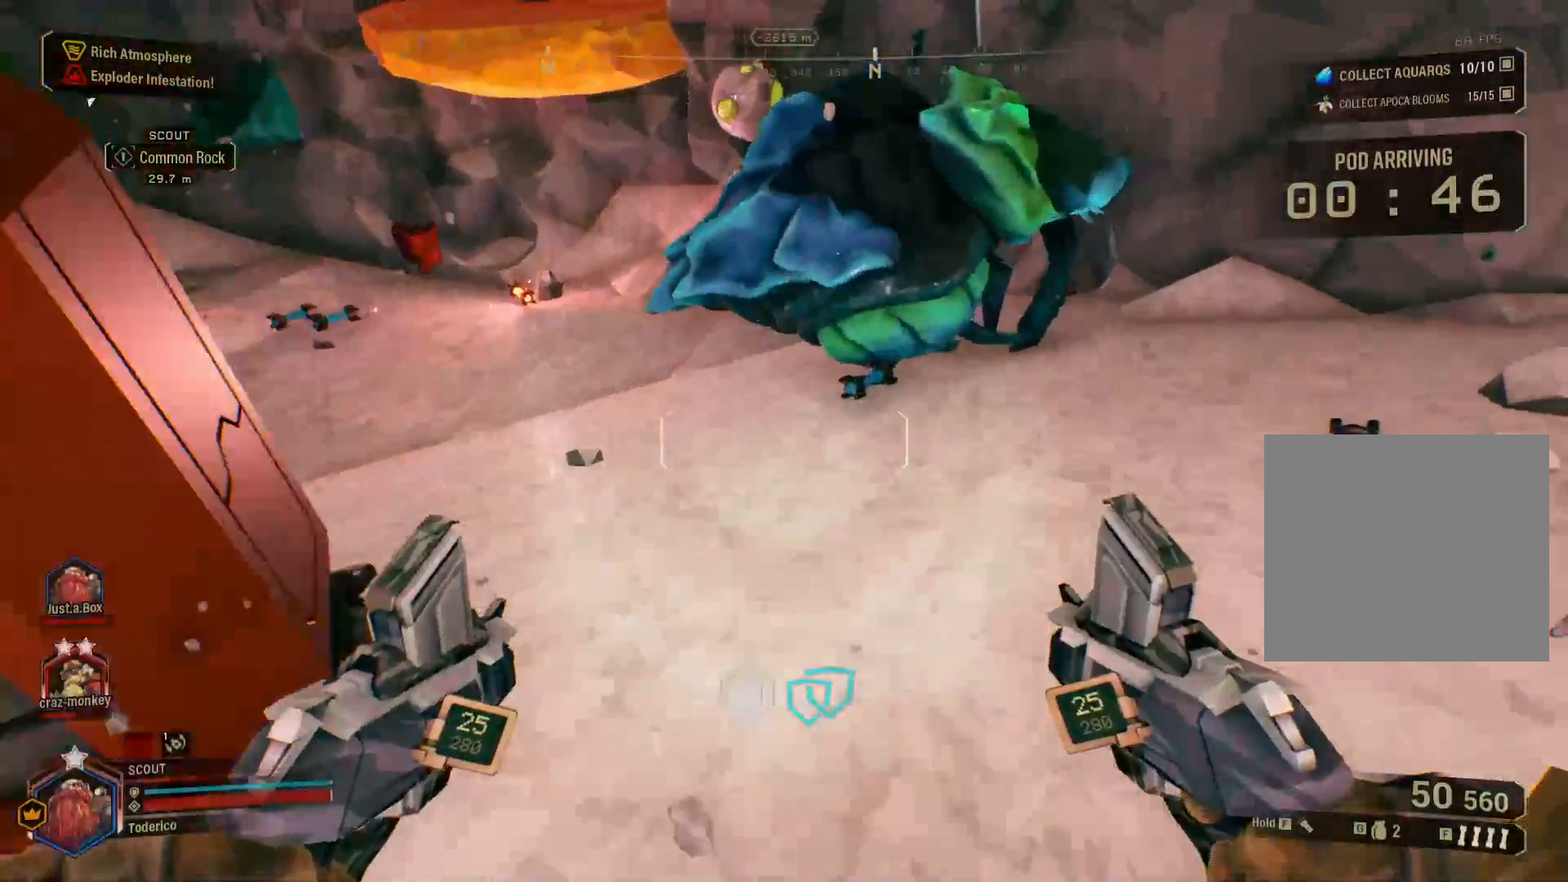
{"keys": []}
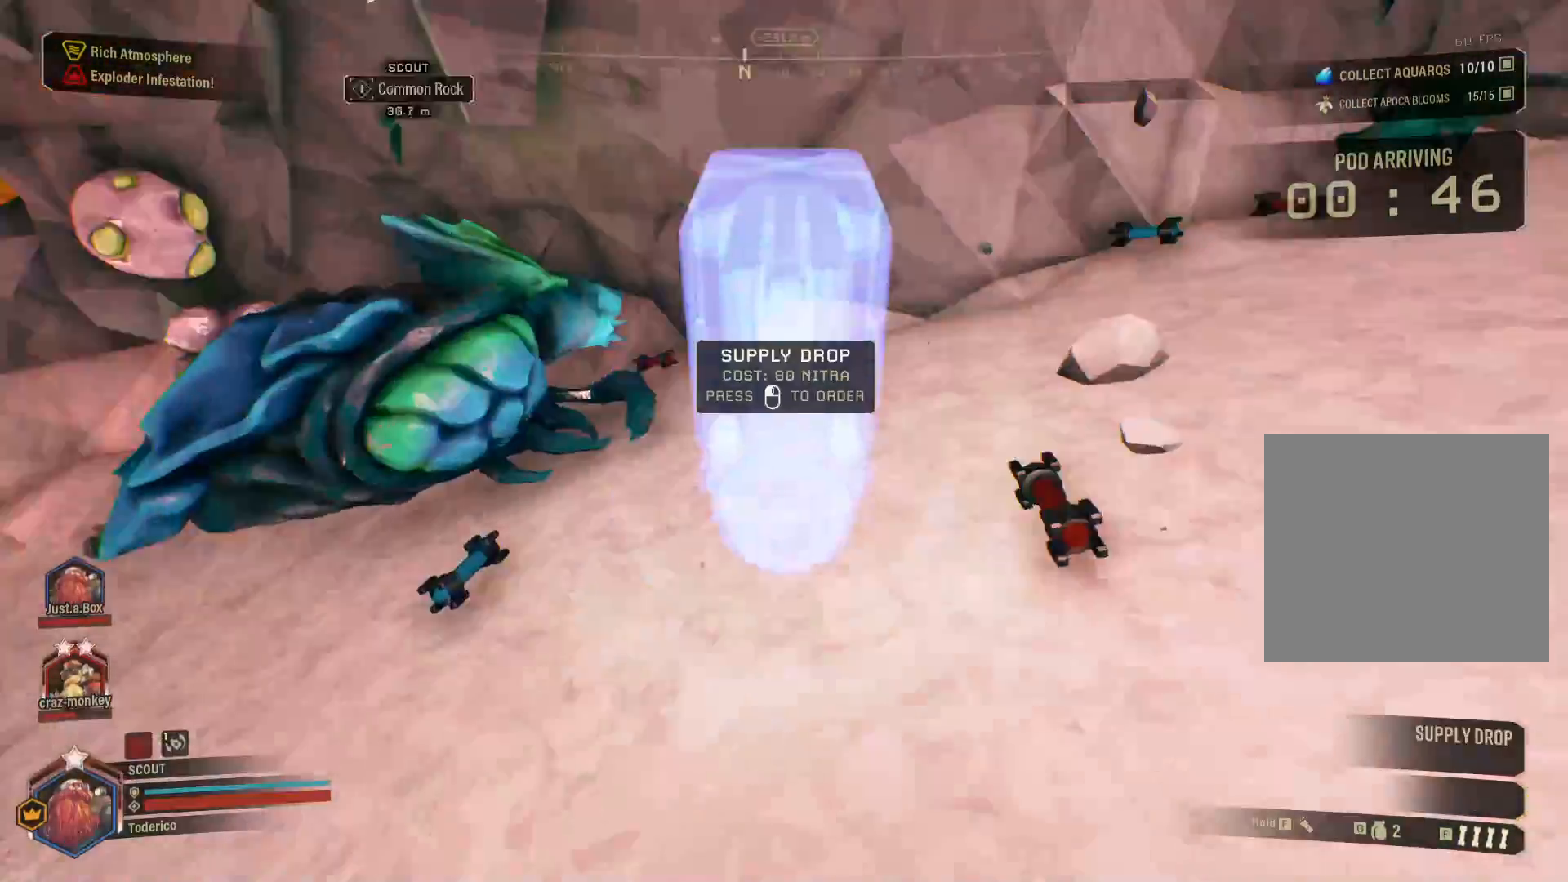
{"keys": ["a"], "events": [[50, "s", "down"], [366, "a", "down"], [366, "s", "up"]]}
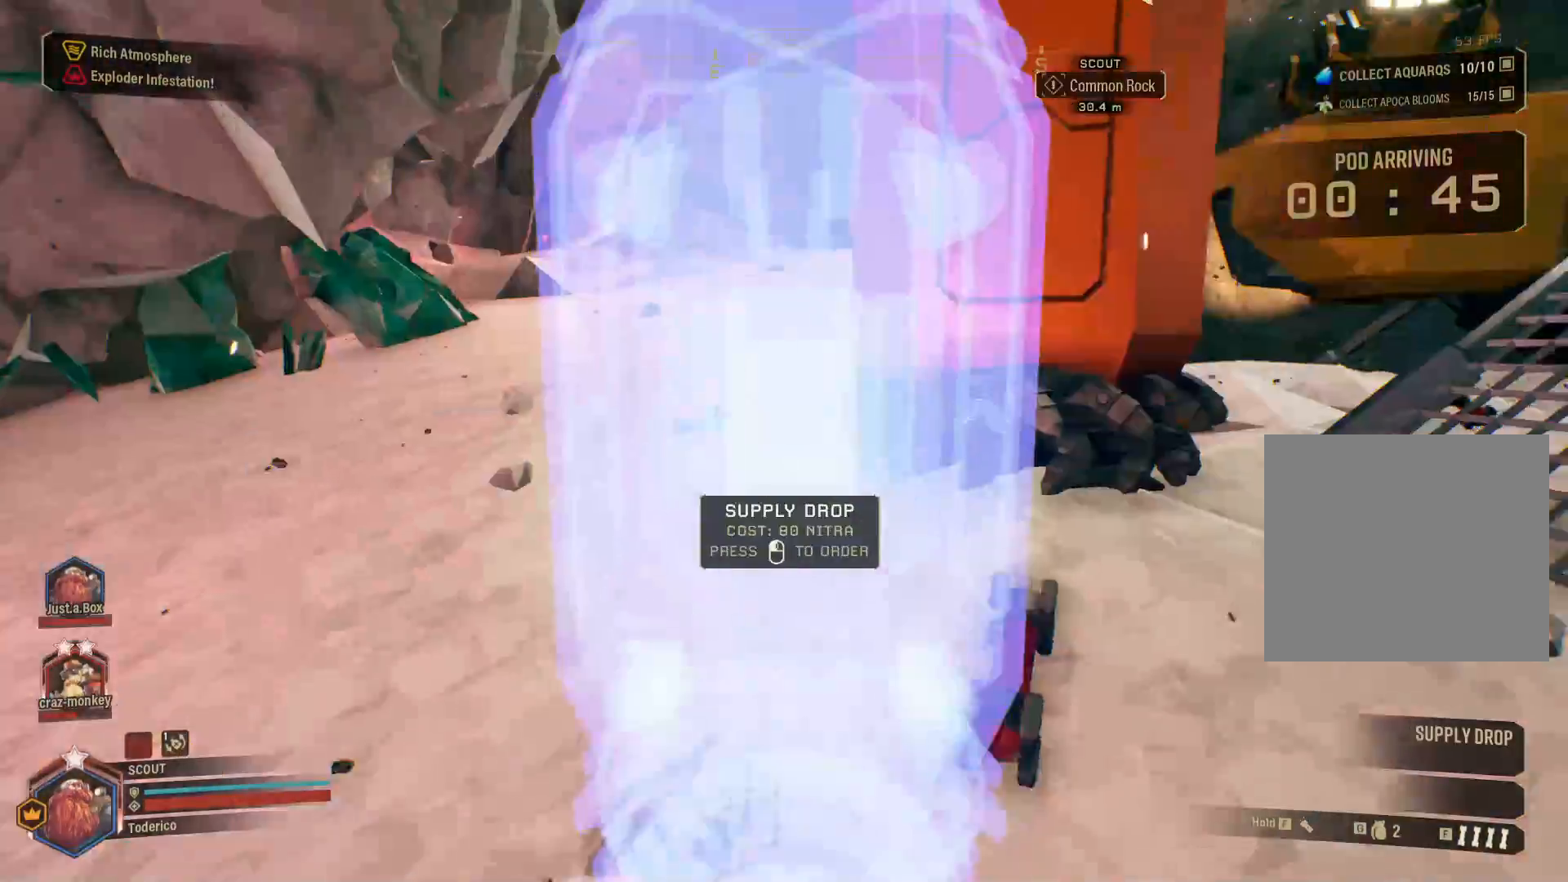
{"keys": [], "events": [[350, "a", "up"]]}